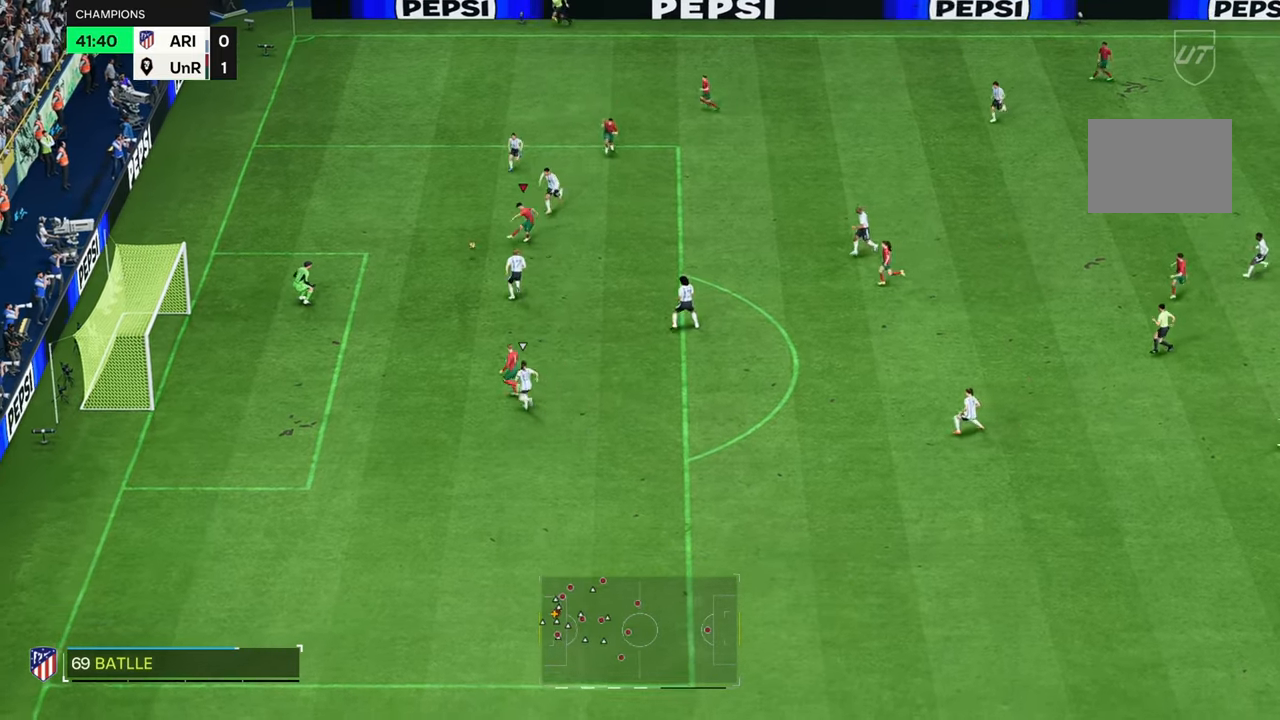
Gameplay with a controller (Xbox layout); each line is a JSON object with the inputs held at the frame after it. "events" lists button and stick changes between this image and that frame as [ms after this image, input, new state], when the widget could be followed in between. Not read: L3 R3.
{"buttons": [], "left_stick": "down-left", "right_stick": "center", "events": []}
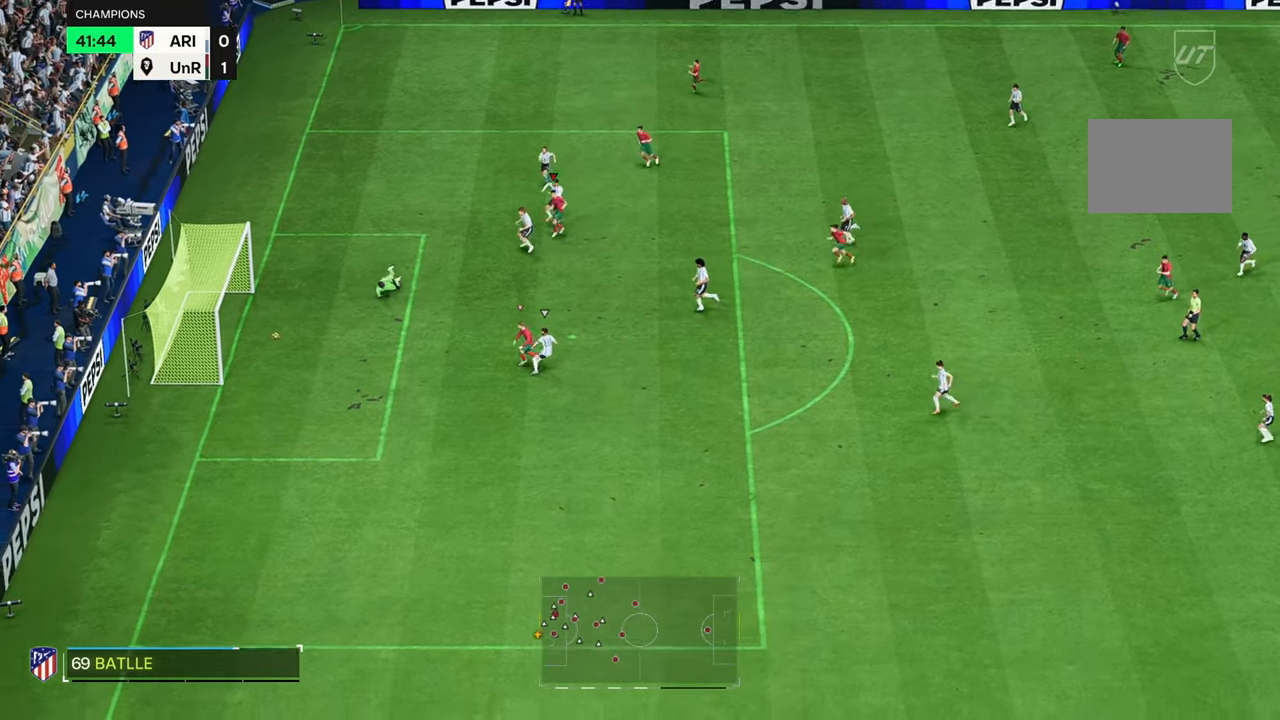
{"buttons": [], "left_stick": "down-left", "right_stick": "center", "events": []}
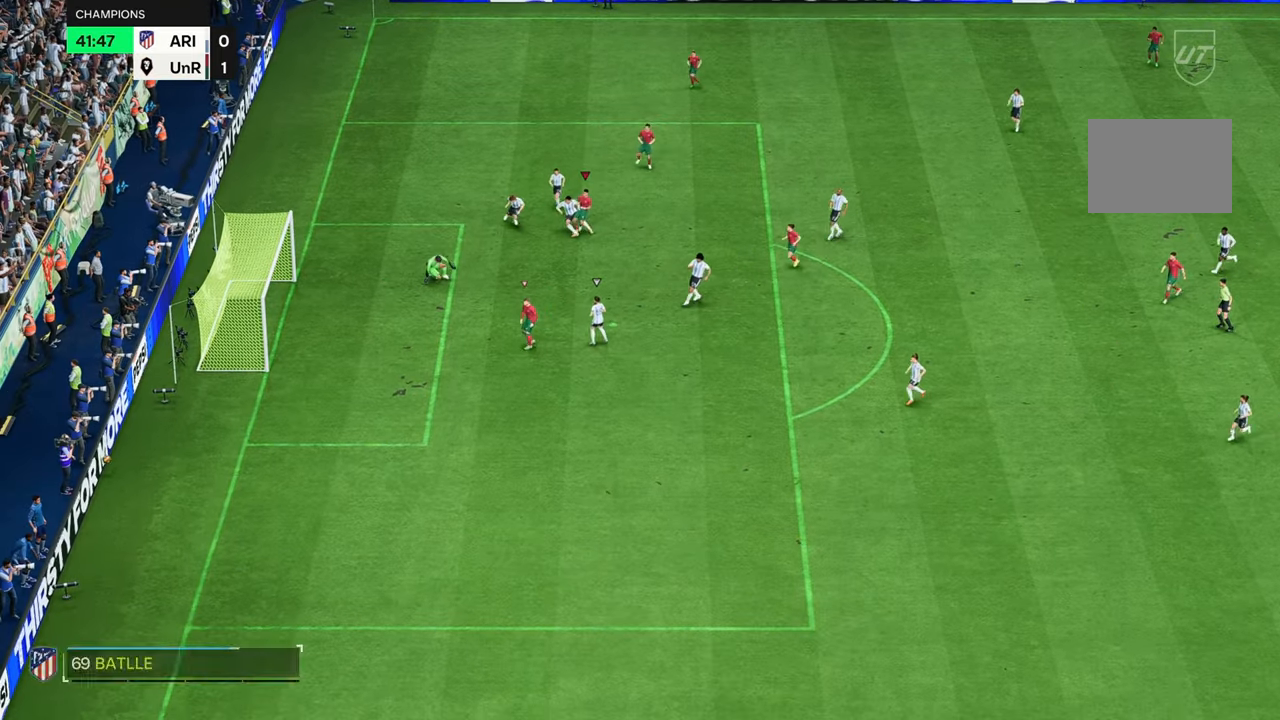
{"buttons": [], "left_stick": "down-left", "right_stick": "center", "events": []}
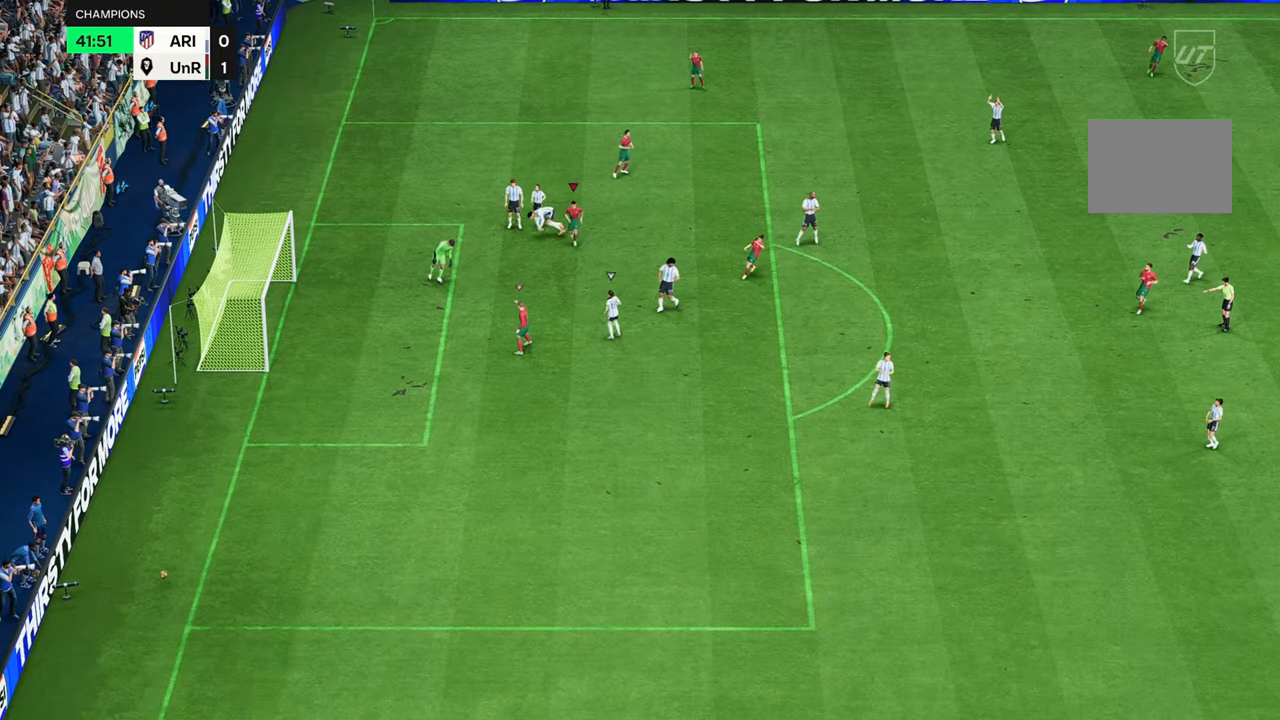
{"buttons": [], "left_stick": "center", "right_stick": "center", "events": [[267, "left_stick", "center"]]}
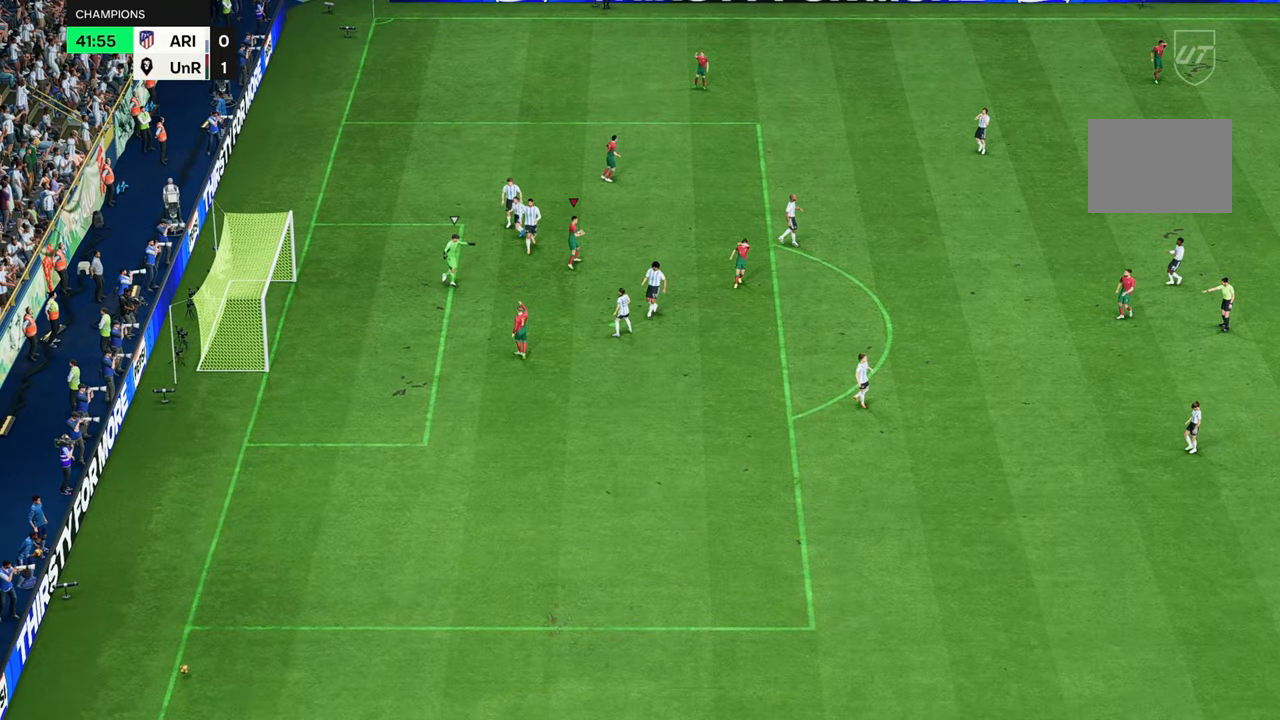
{"buttons": [], "left_stick": "center", "right_stick": "center", "events": []}
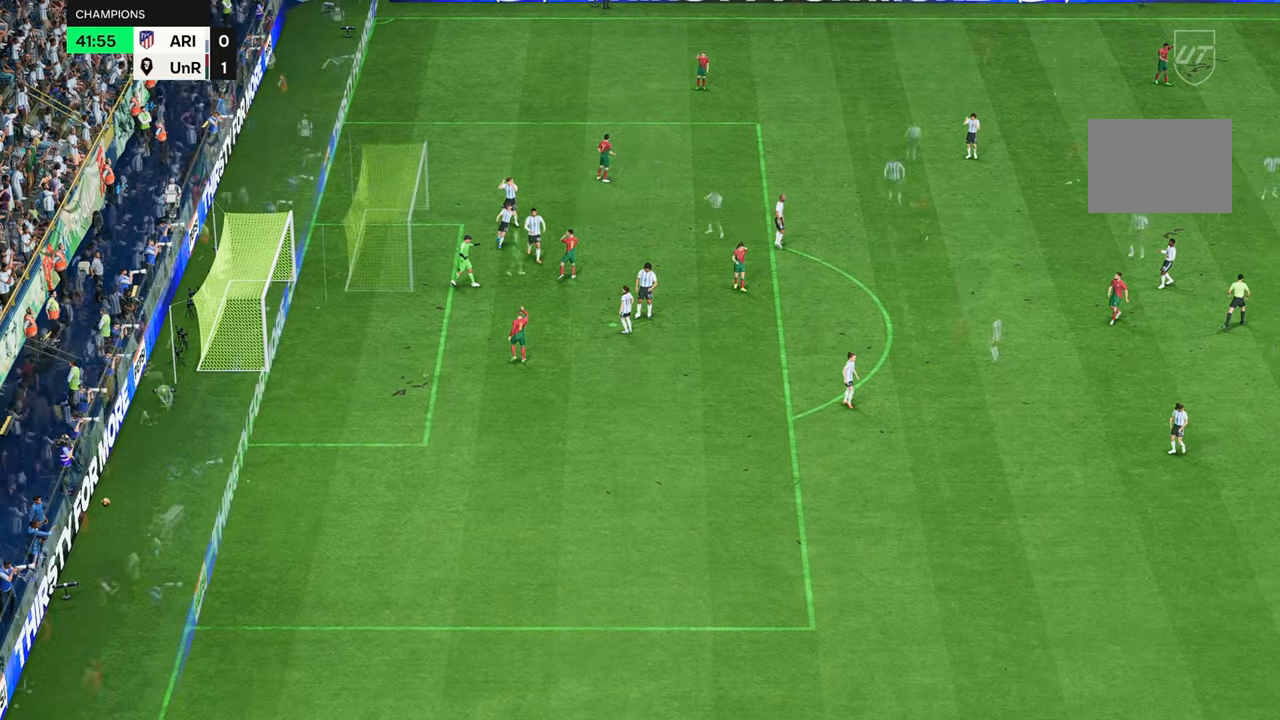
{"buttons": [], "left_stick": "center", "right_stick": "center", "events": []}
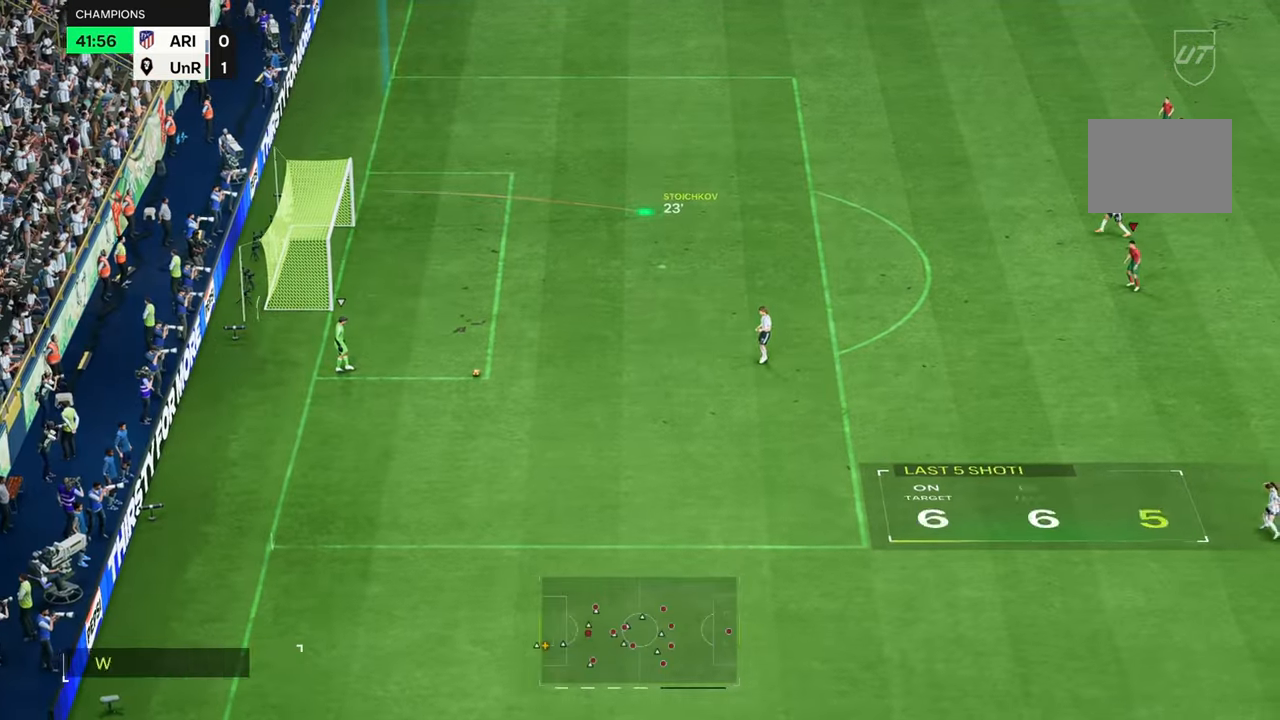
{"buttons": [], "left_stick": "center", "right_stick": "center", "events": []}
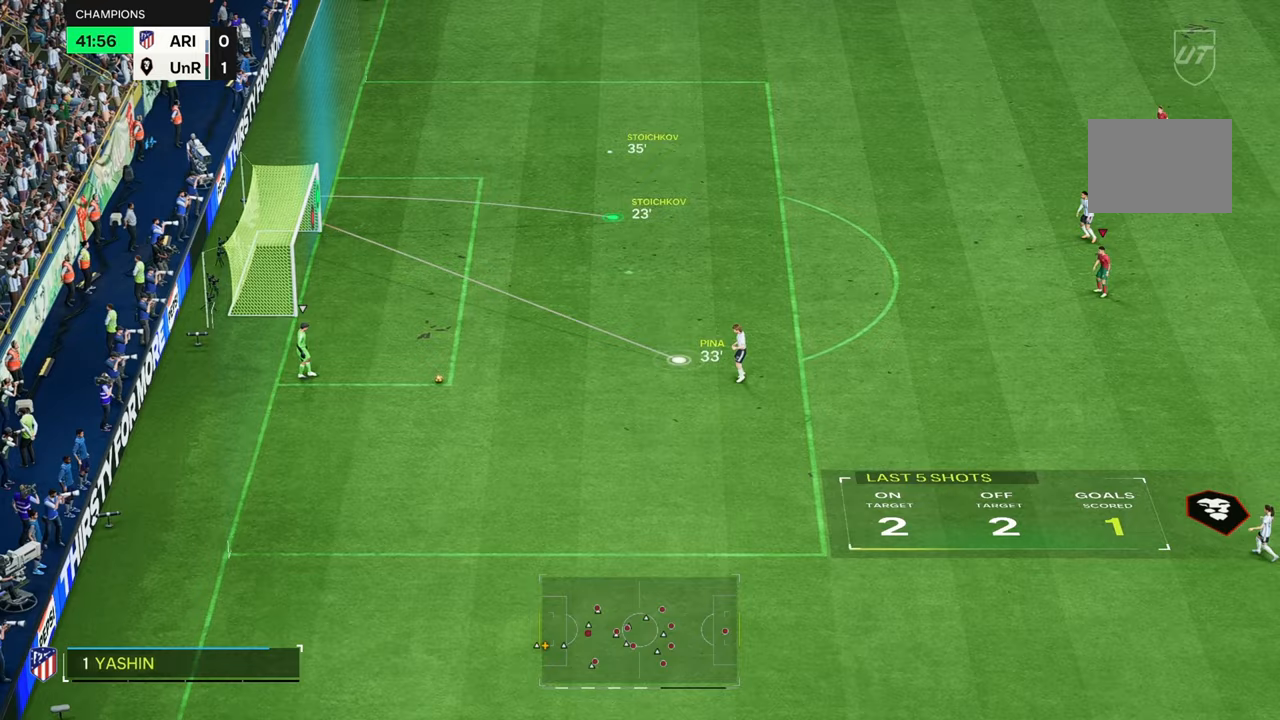
{"buttons": [], "left_stick": "left", "right_stick": "center", "events": [[367, "left_stick", "left"]]}
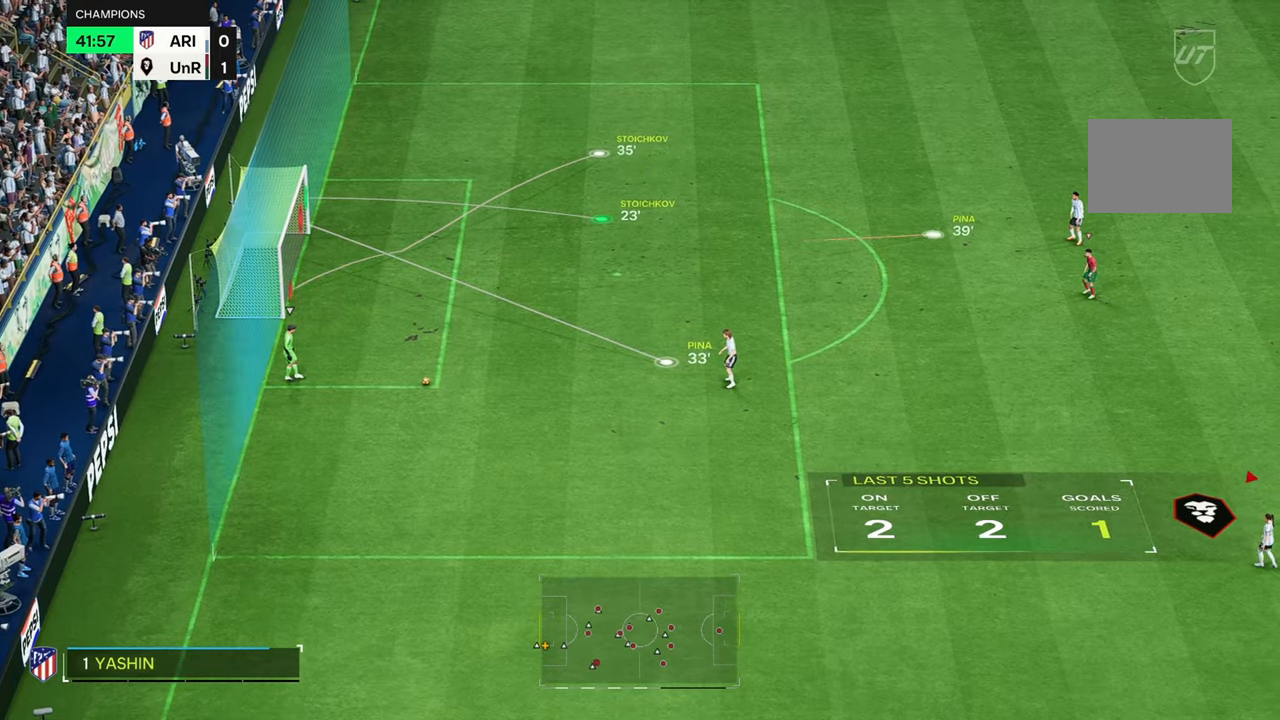
{"buttons": [], "left_stick": "left", "right_stick": "center", "events": []}
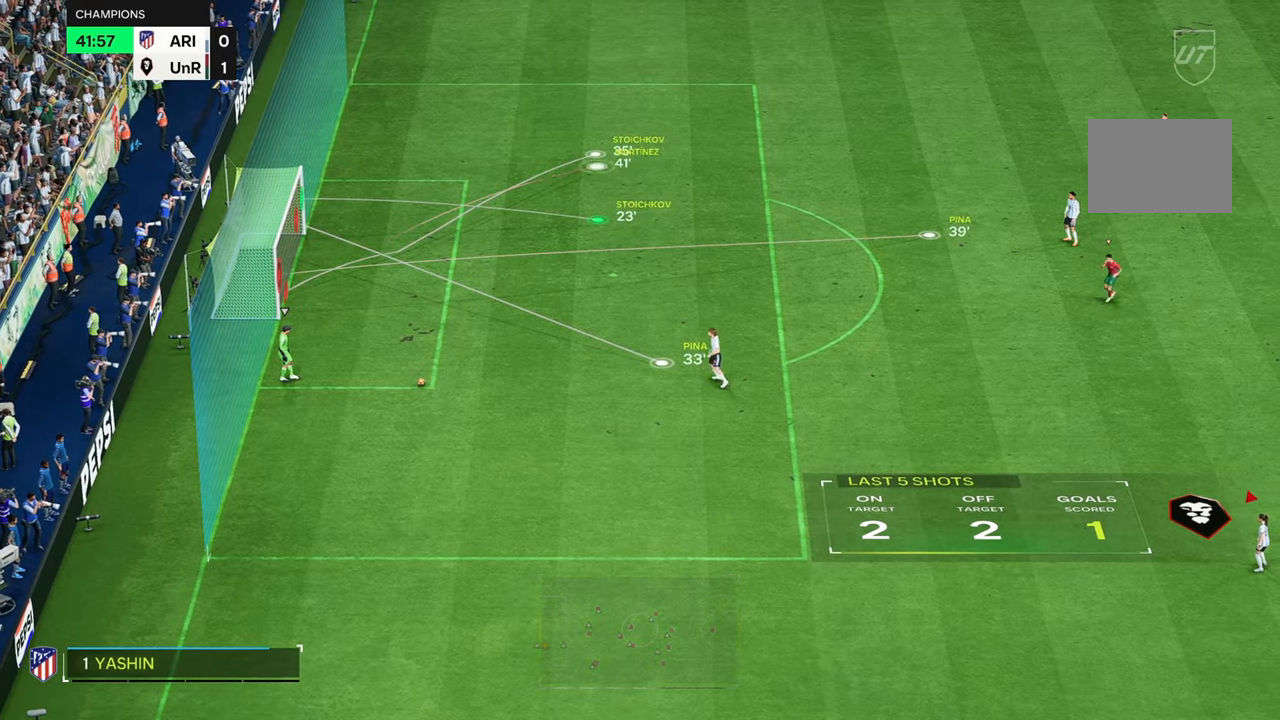
{"buttons": [], "left_stick": "down-right", "right_stick": "center", "events": [[467, "left_stick", "down-right"]]}
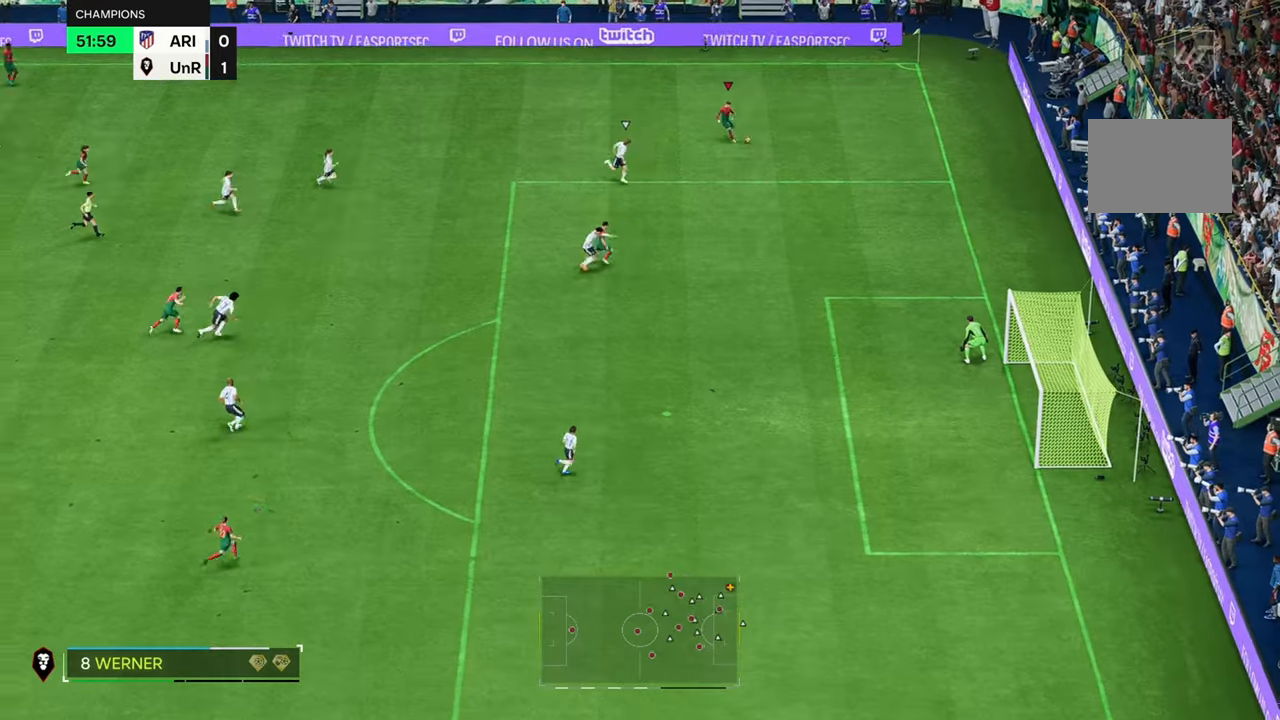
{"buttons": [], "left_stick": "down-right", "right_stick": "center", "events": []}
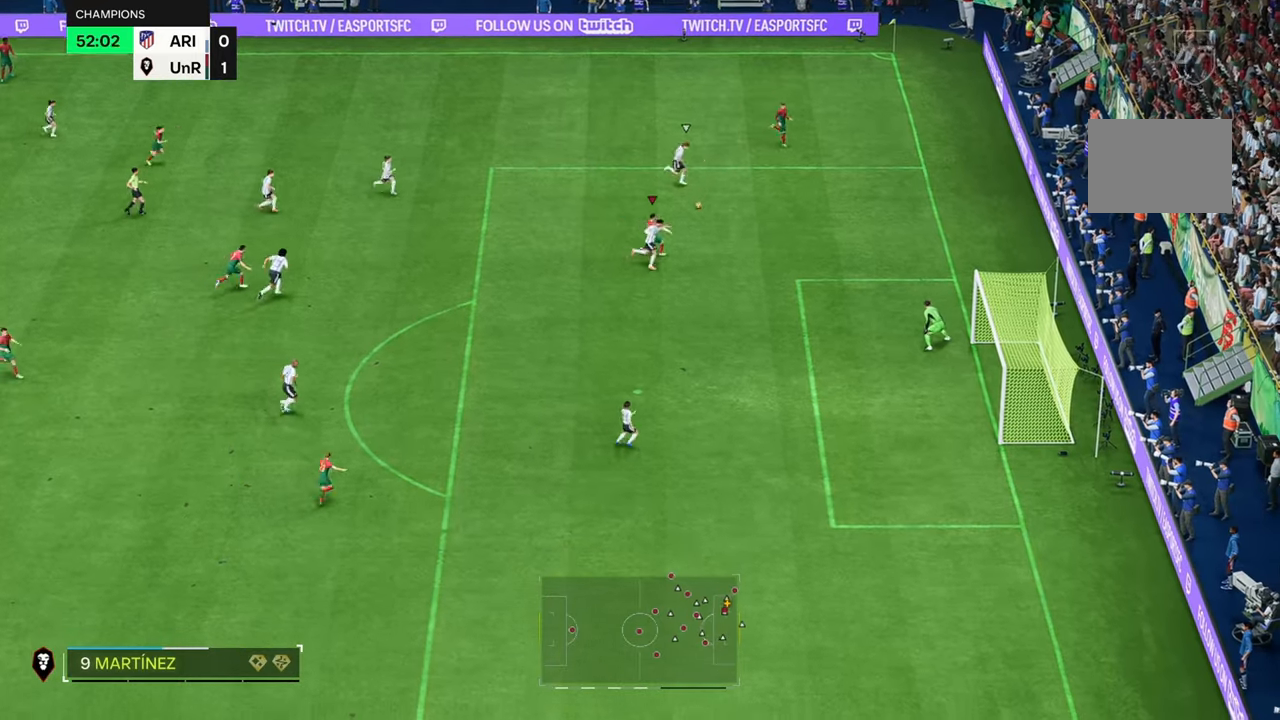
{"buttons": [], "left_stick": "up-left", "right_stick": "center", "events": [[300, "left_stick", "up-right"], [400, "left_stick", "up-left"]]}
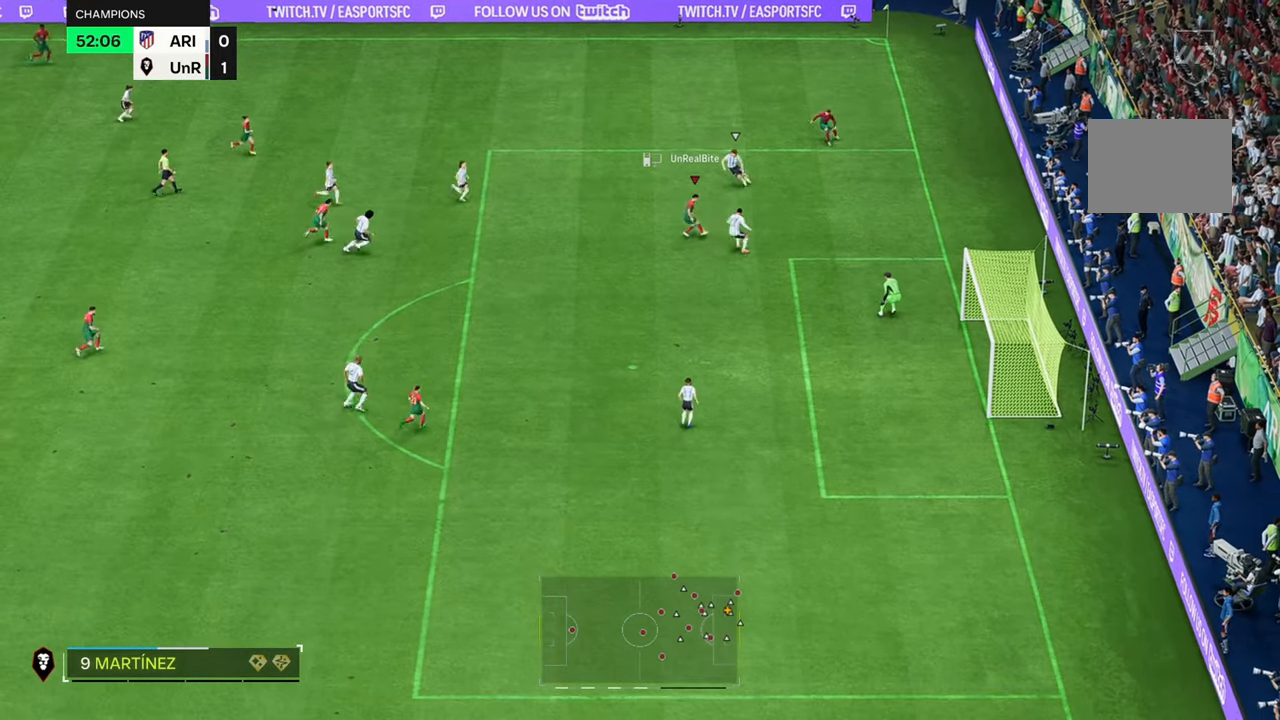
{"buttons": [], "left_stick": "down", "right_stick": "center", "events": [[17, "left_stick", "left"], [300, "left_stick", "down-left"], [483, "left_stick", "down"]]}
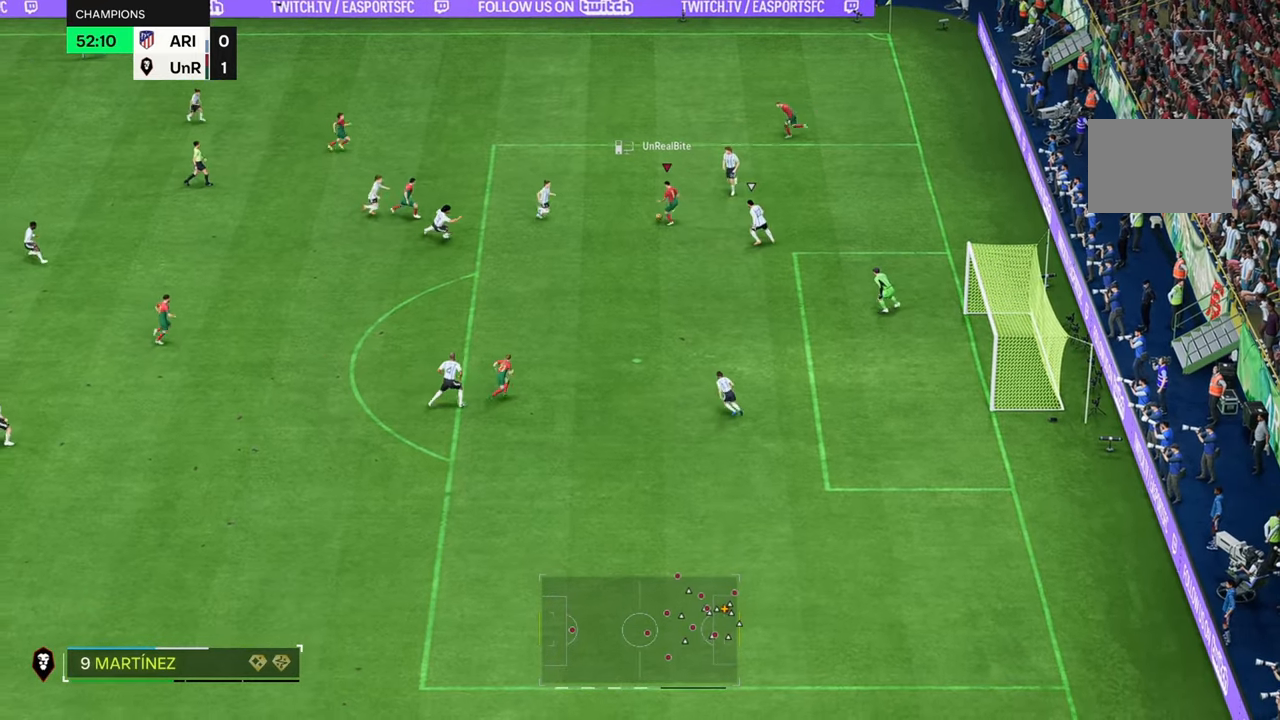
{"buttons": [], "left_stick": "up-right", "right_stick": "center", "events": [[433, "left_stick", "up-right"]]}
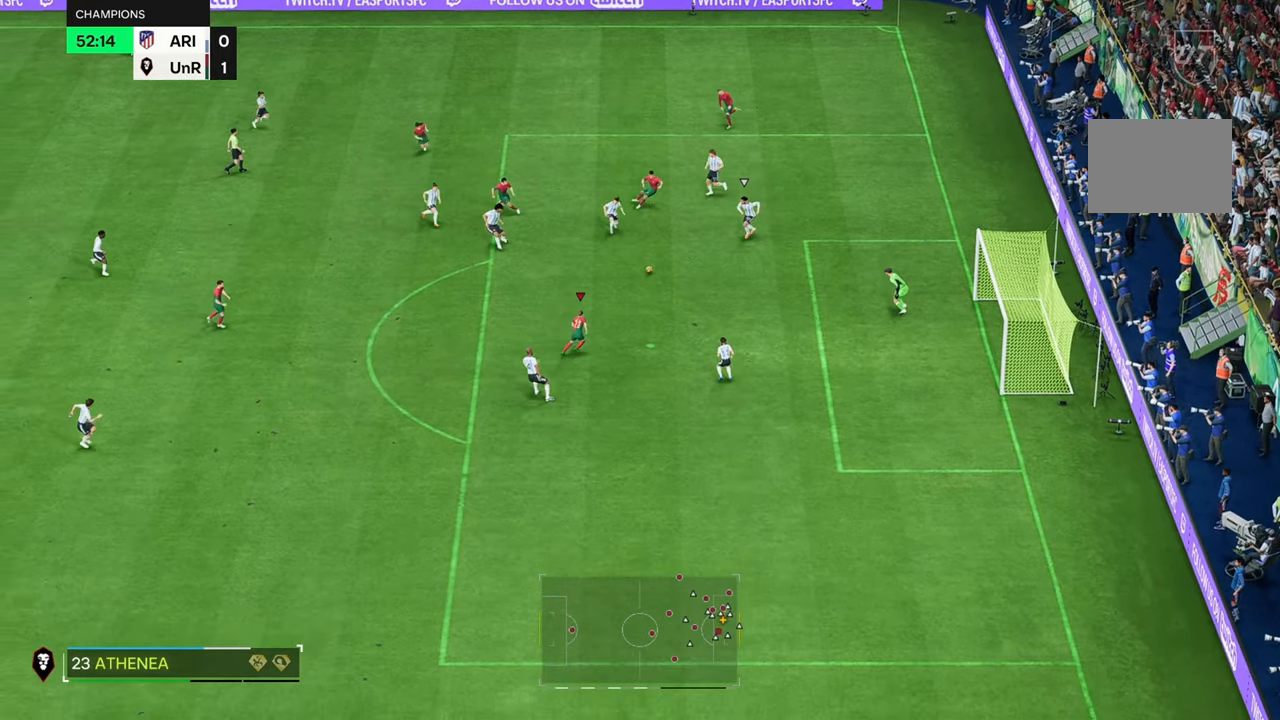
{"buttons": [], "left_stick": "up-right", "right_stick": "center", "events": []}
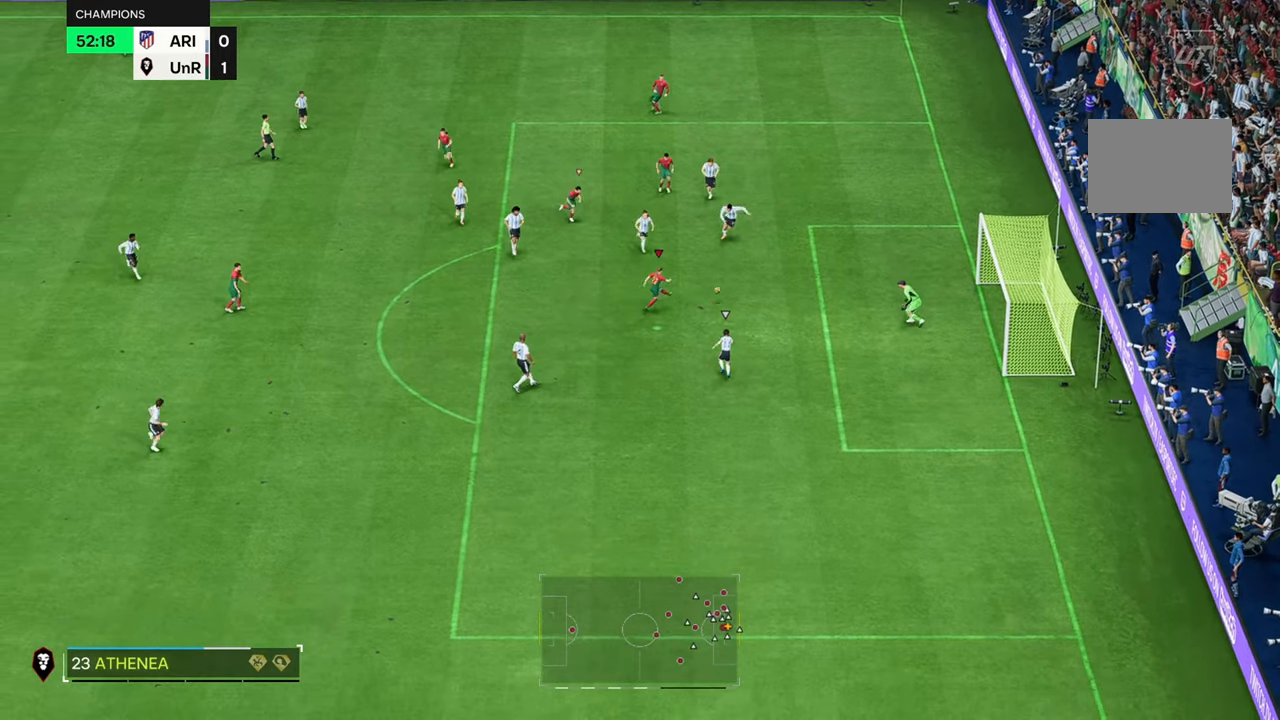
{"buttons": [], "left_stick": "right", "right_stick": "center", "events": [[50, "left_stick", "right"]]}
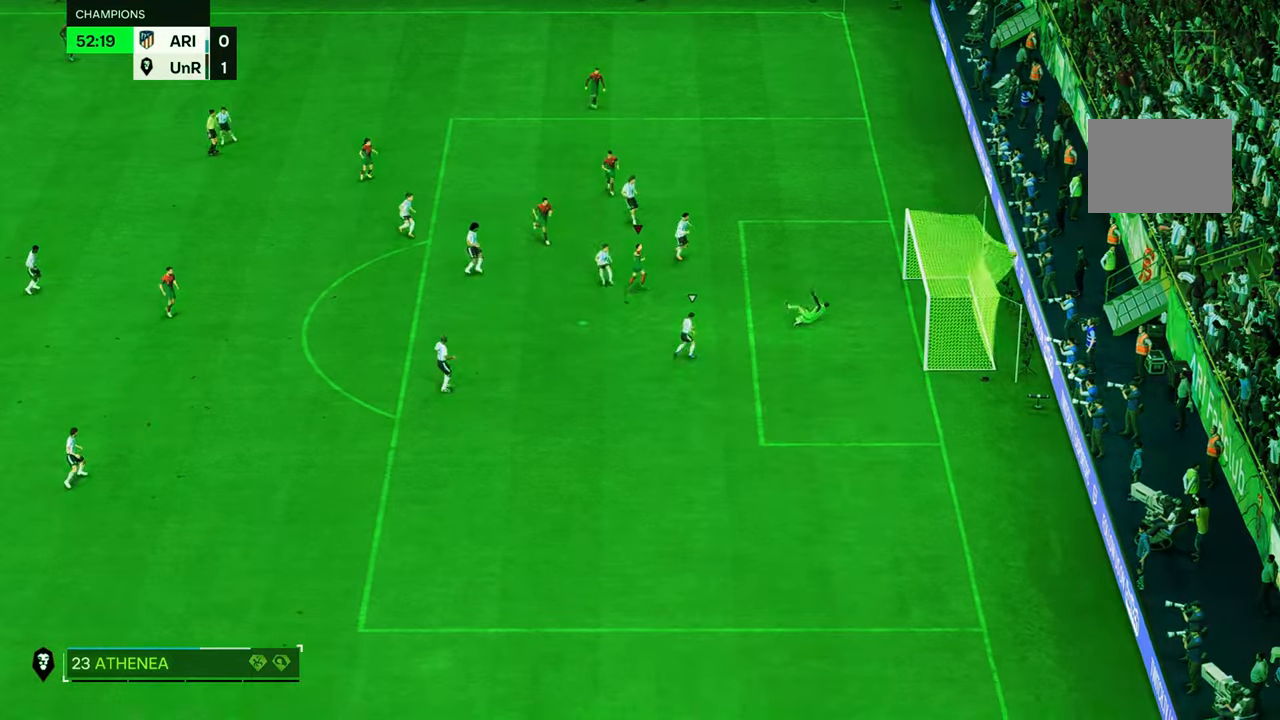
{"buttons": [], "left_stick": "down-right", "right_stick": "center", "events": [[50, "B", "down"], [133, "left_stick", "down-right"], [150, "B", "up"]]}
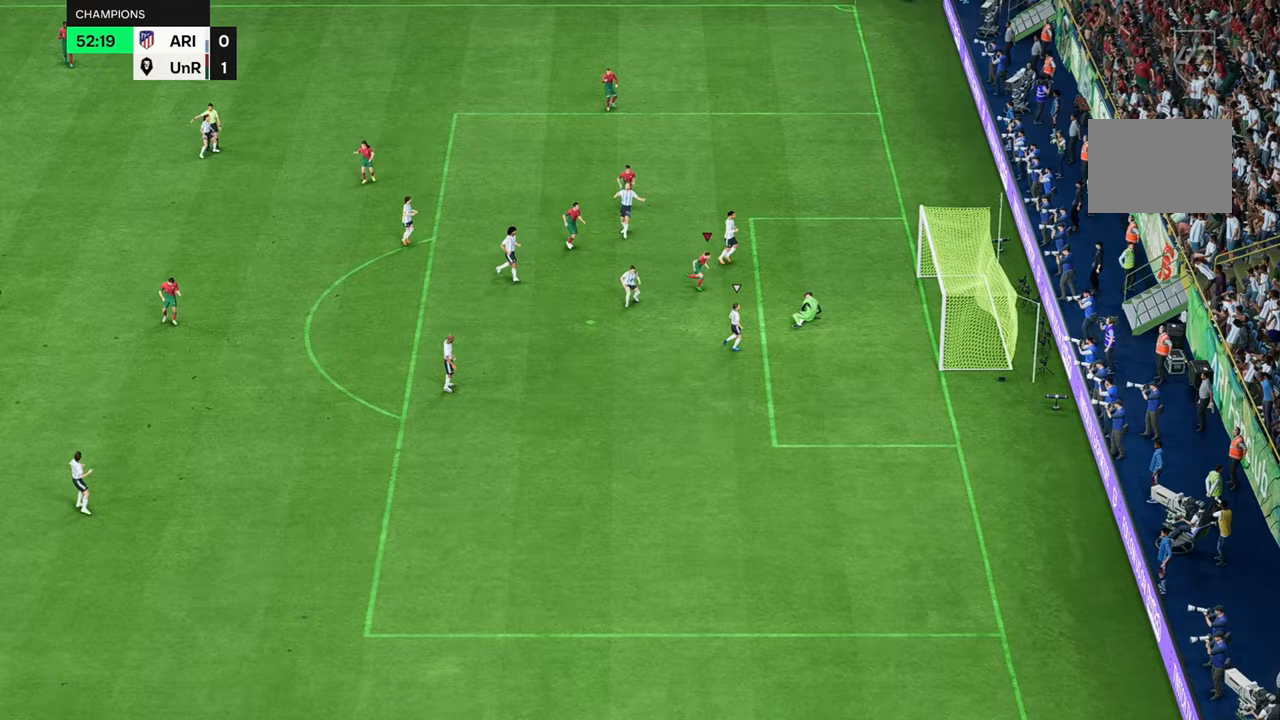
{"buttons": [], "left_stick": "down", "right_stick": "center", "events": [[183, "left_stick", "down"]]}